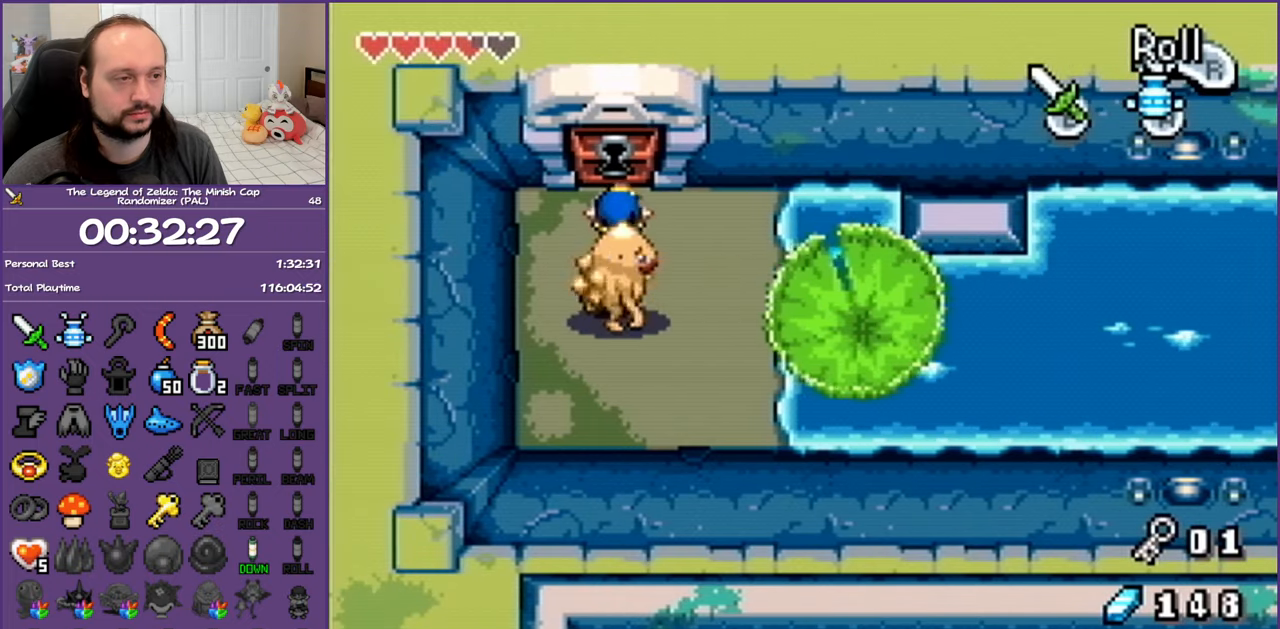
Gameplay with a controller (Nintendo layout); each line is a JSON object with the inputs held at the frame after it. "events" lists button and stick changes between this image and that frame as [ms after this image, input, new state], when the widget could be followed in between. Not read: L3 R3.
{"buttons": ["DPAD_UP"], "events": [[167, "R1", "down"], [450, "R1", "up"]]}
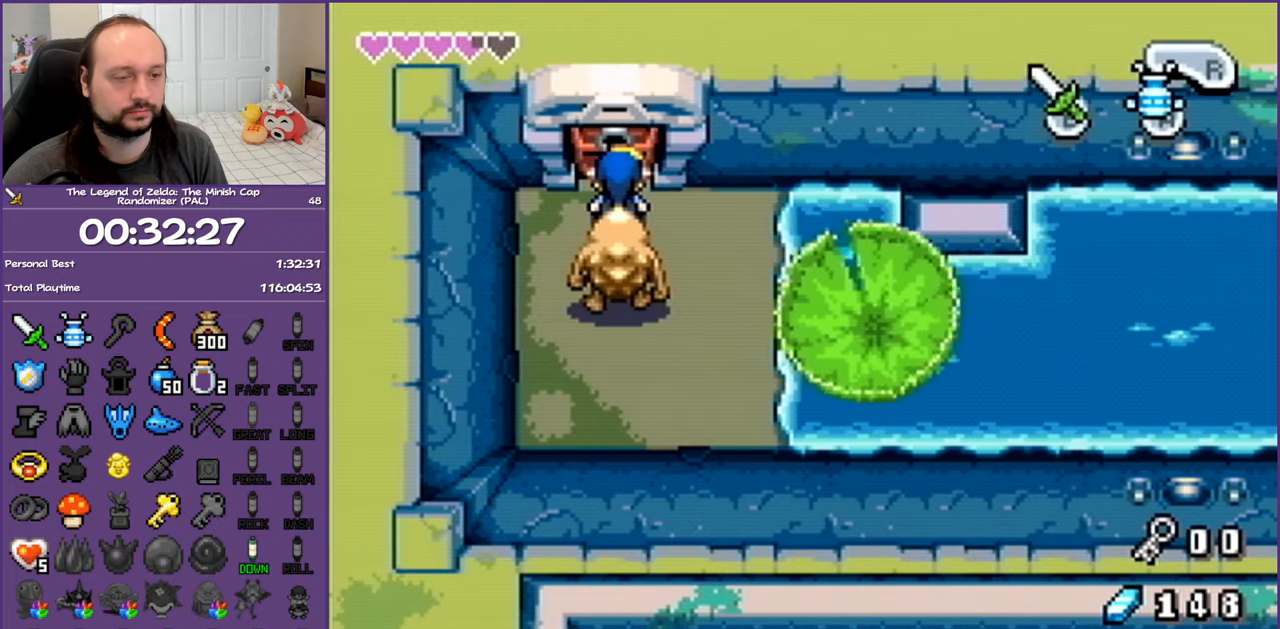
{"buttons": ["R1", "DPAD_UP"], "events": [[250, "R1", "down"], [400, "R1", "up"], [467, "R1", "down"]]}
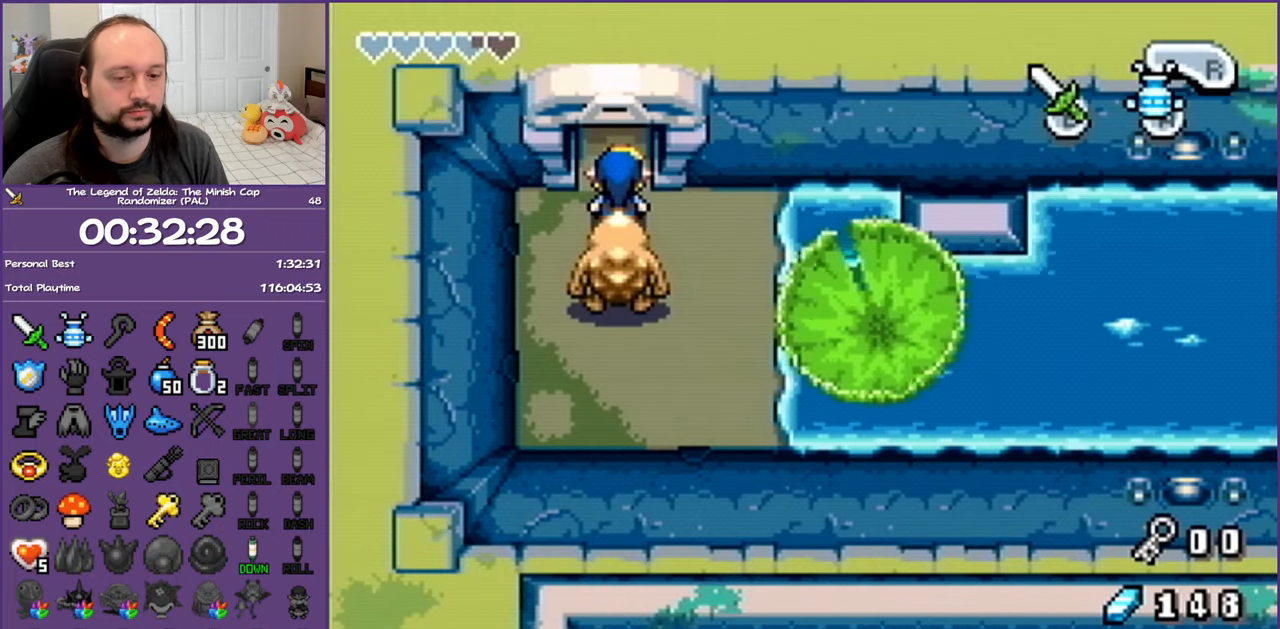
{"buttons": ["R1", "DPAD_UP"], "events": [[50, "R1", "up"], [167, "R1", "down"], [250, "R1", "up"], [333, "R1", "down"]]}
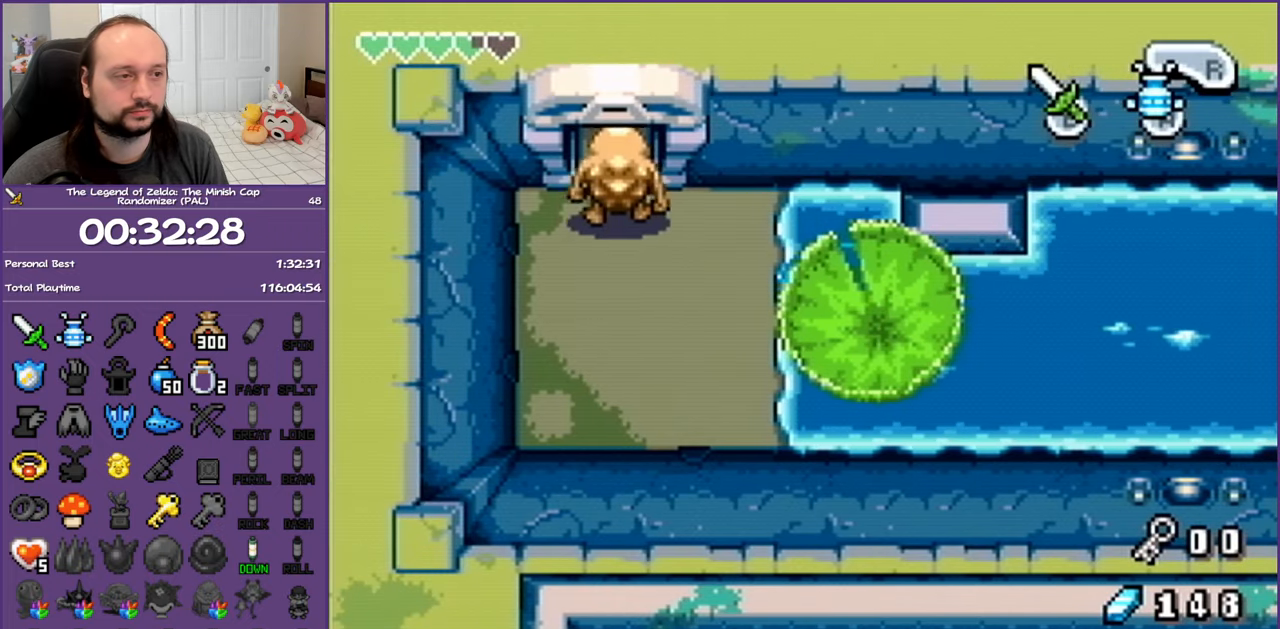
{"buttons": ["R1", "DPAD_UP"], "events": []}
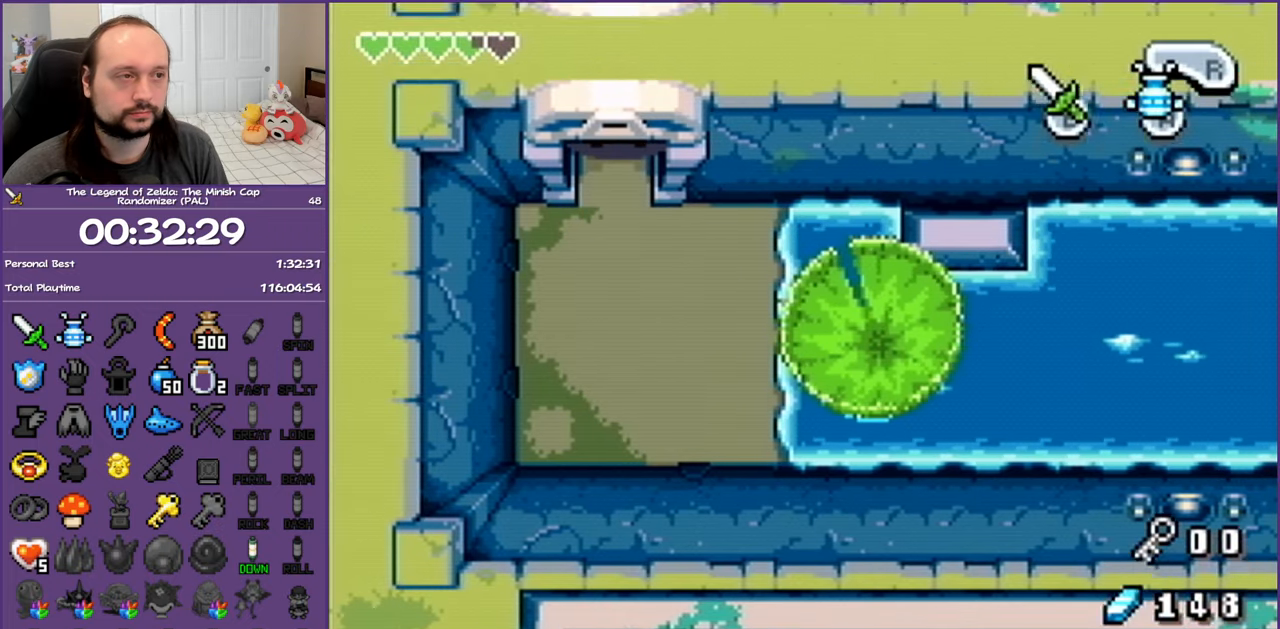
{"buttons": ["DPAD_UP"], "events": [[67, "R1", "up"]]}
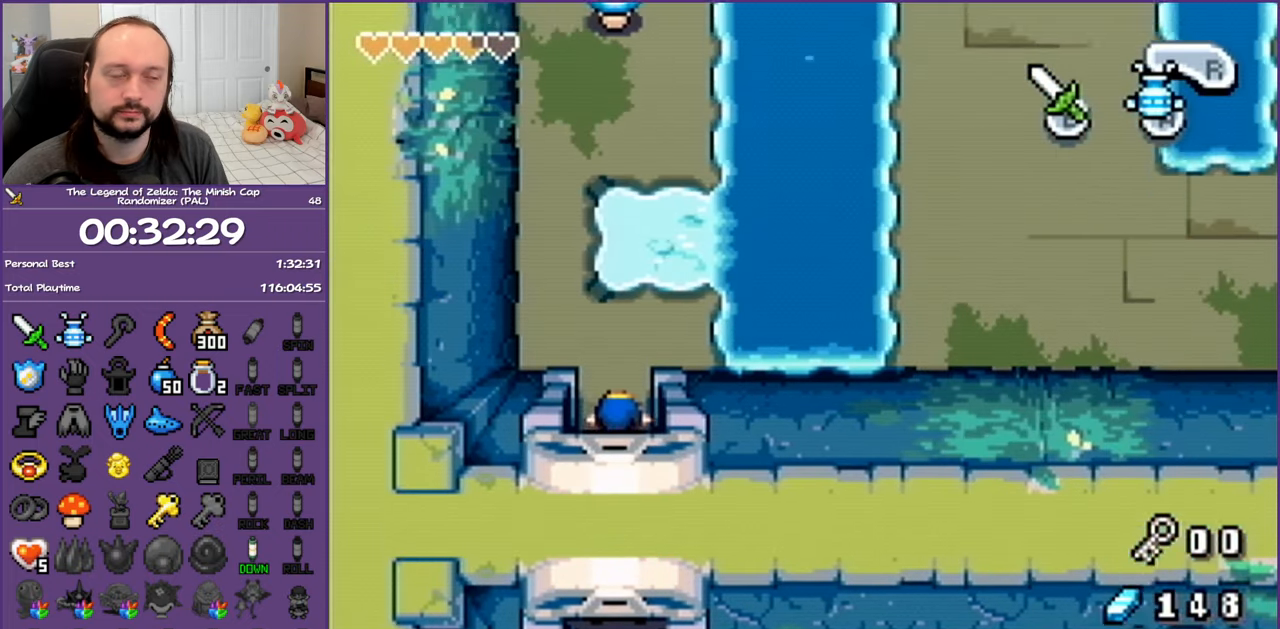
{"buttons": ["DPAD_UP"], "events": []}
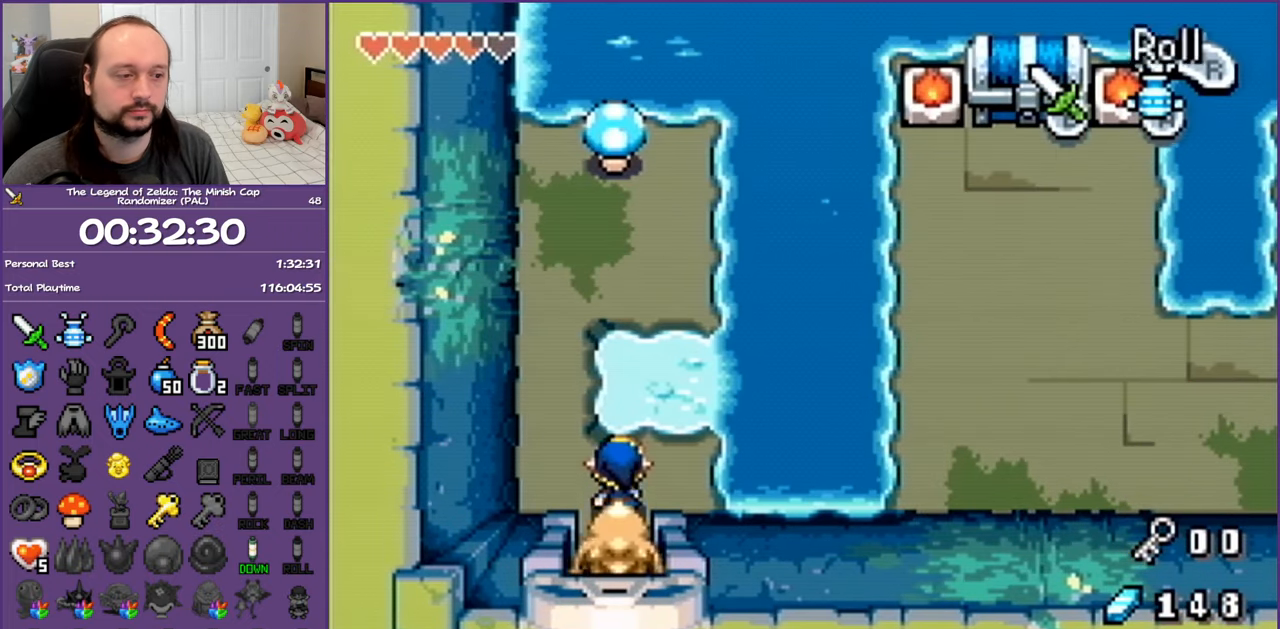
{"buttons": ["A", "DPAD_UP"], "events": [[50, "A", "down"]]}
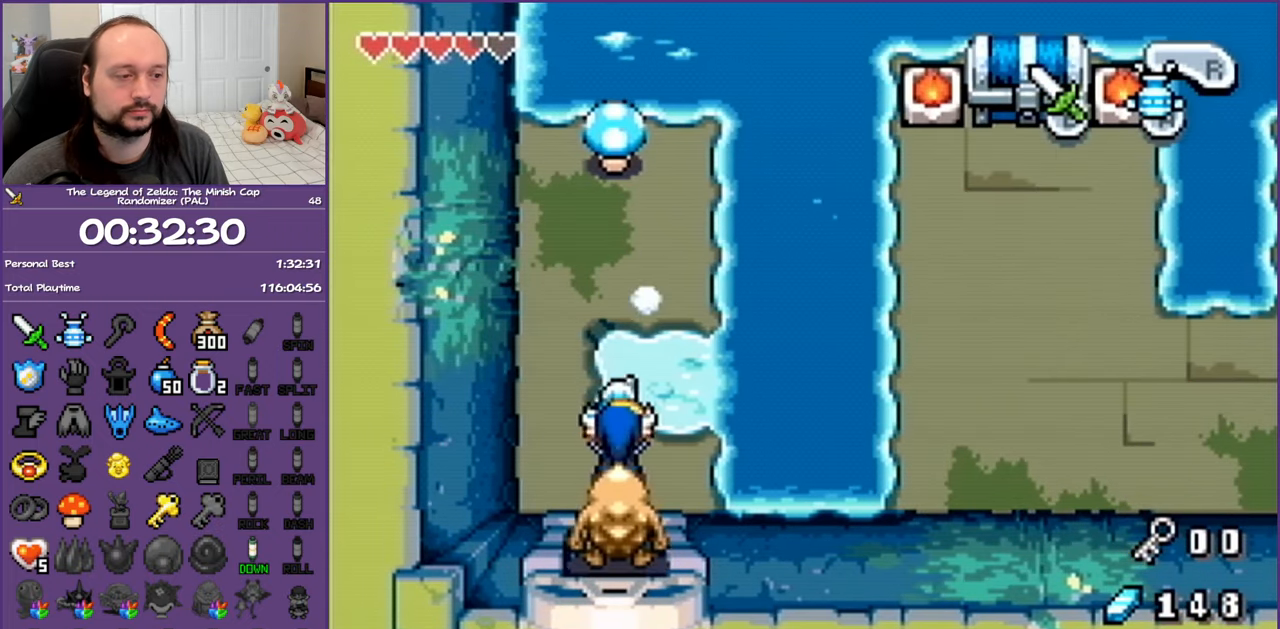
{"buttons": ["A"], "events": [[317, "DPAD_UP", "up"]]}
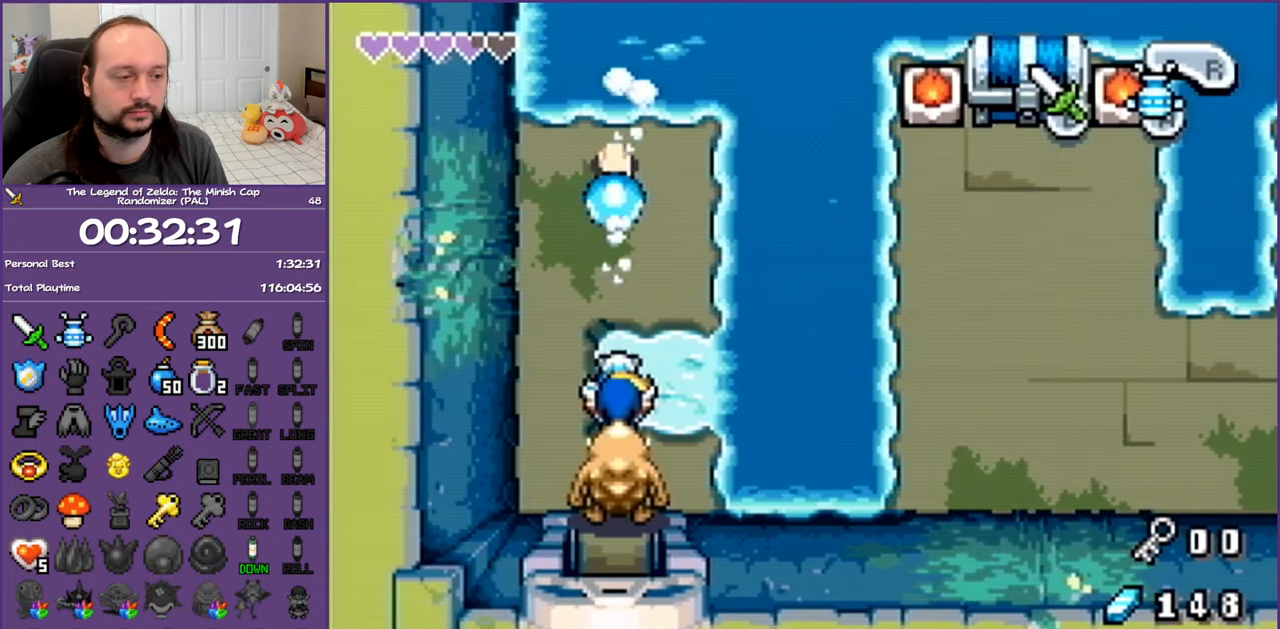
{"buttons": ["A"], "events": []}
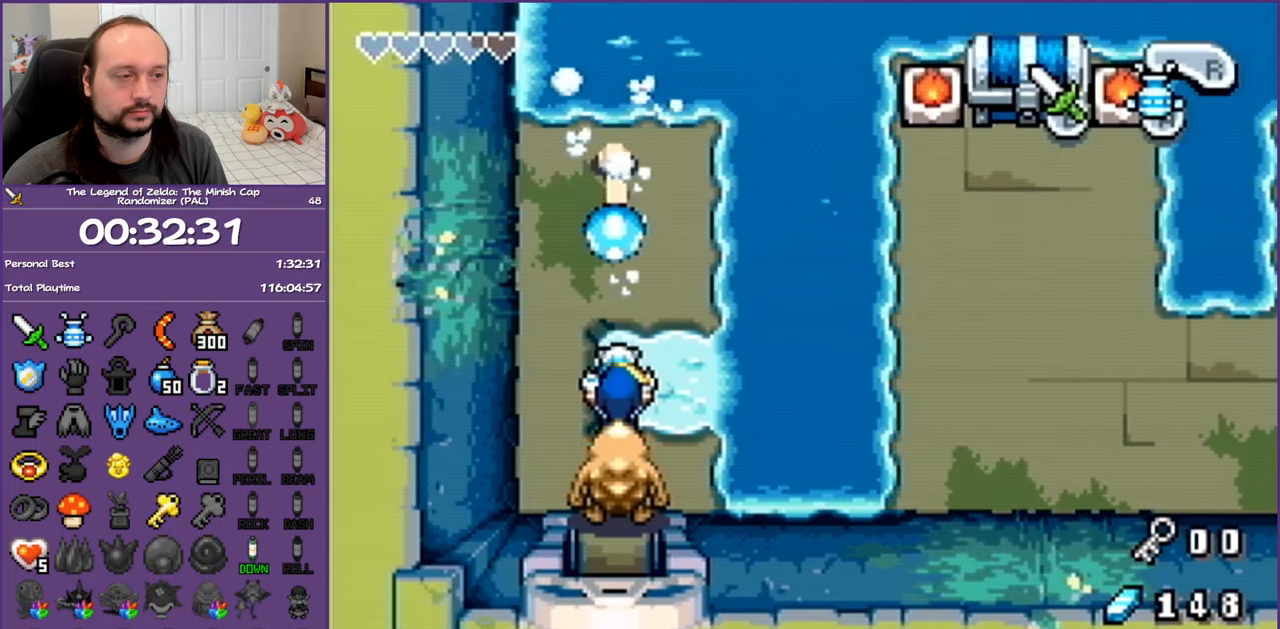
{"buttons": ["A"], "events": []}
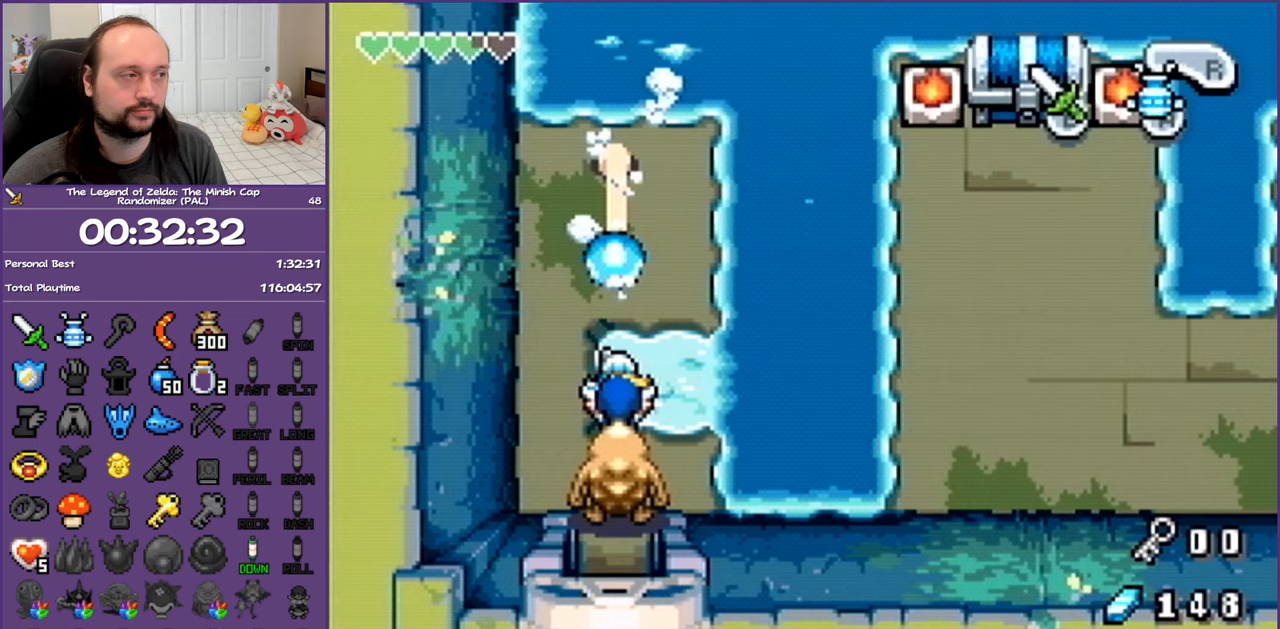
{"buttons": ["A"], "events": []}
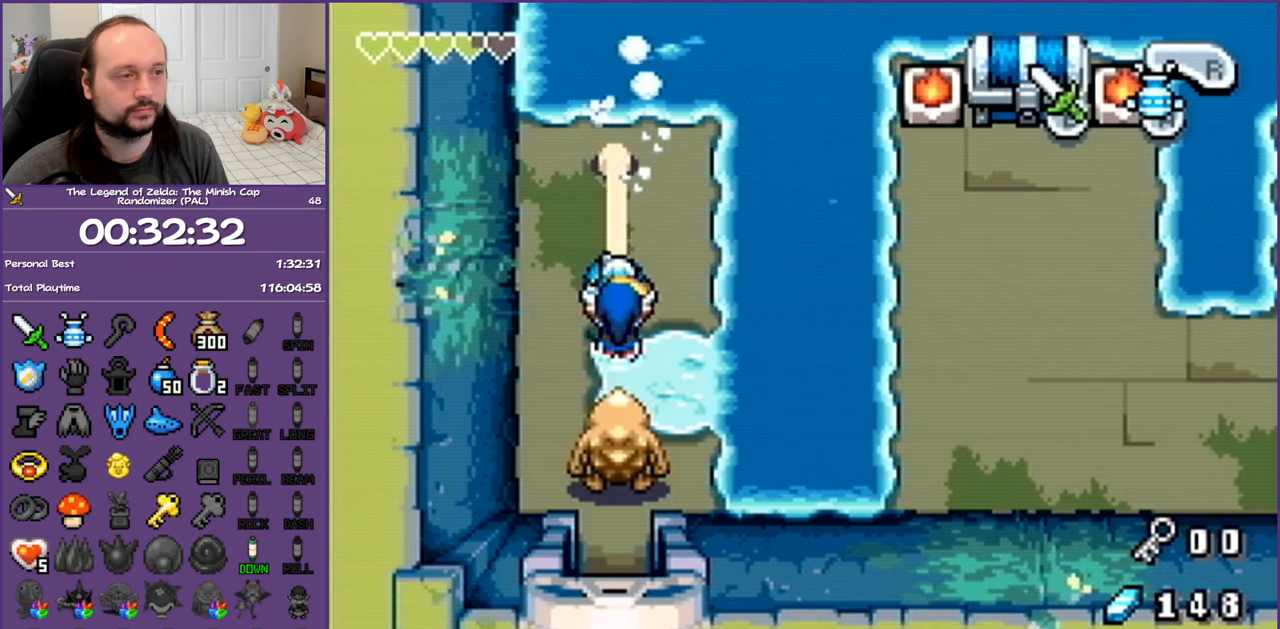
{"buttons": ["DPAD_RIGHT"], "events": [[367, "A", "up"], [433, "DPAD_RIGHT", "down"]]}
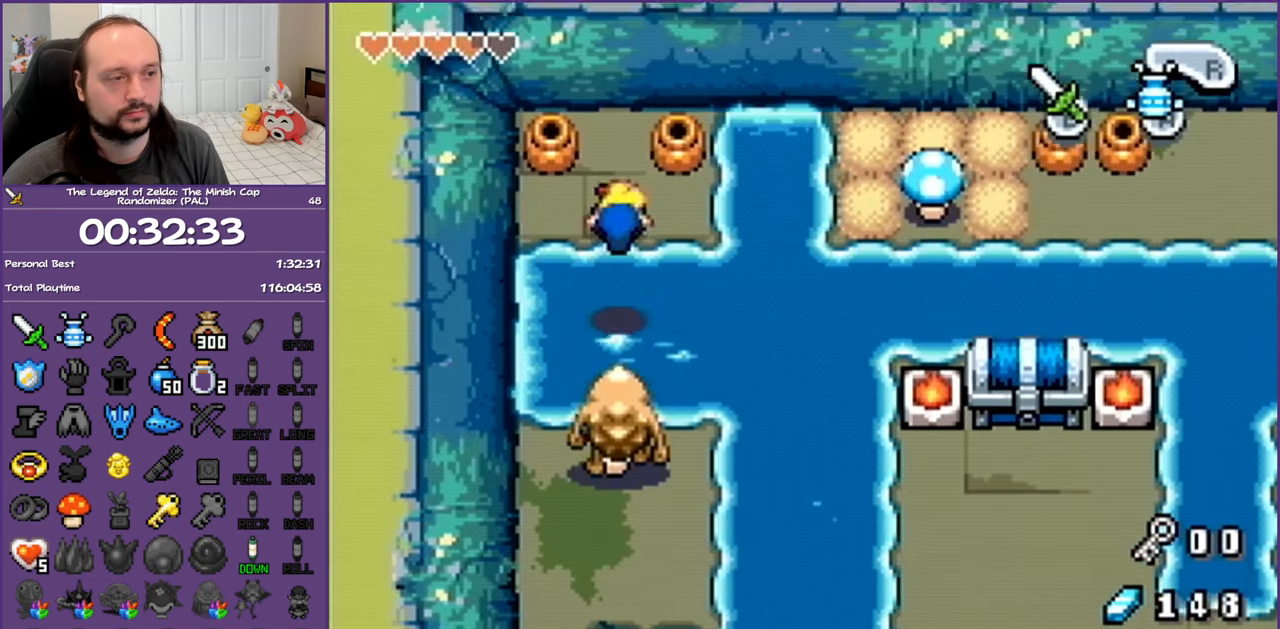
{"buttons": ["A", "DPAD_RIGHT"], "events": [[283, "A", "down"]]}
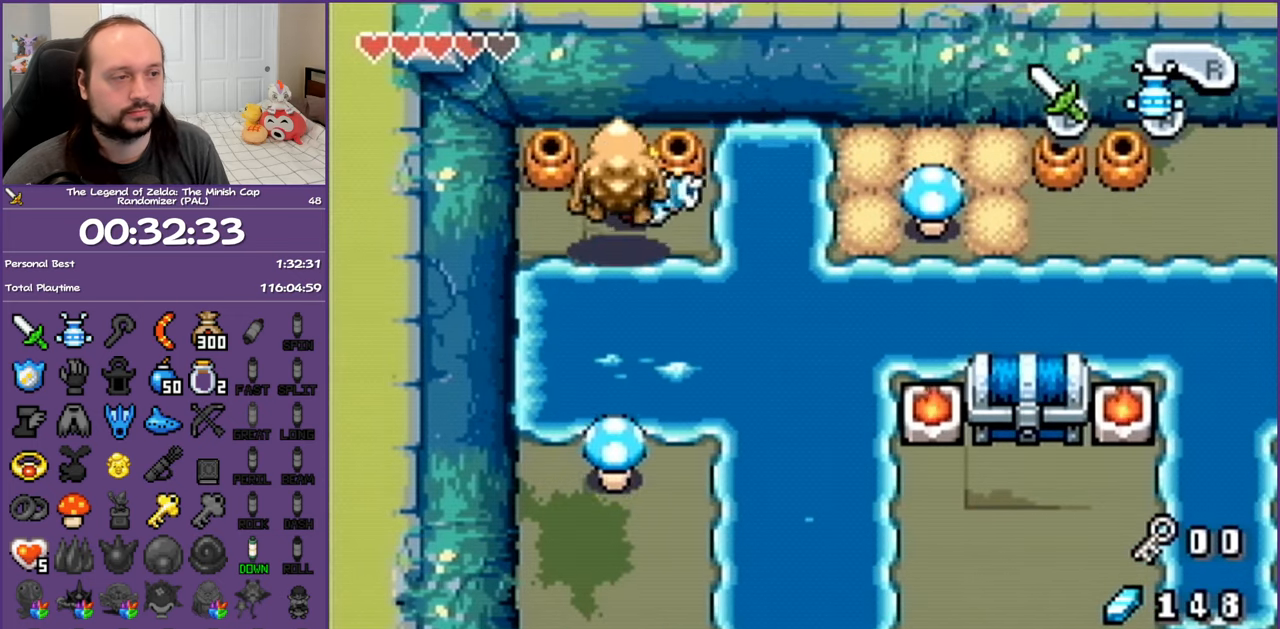
{"buttons": ["A", "DPAD_RIGHT"], "events": [[250, "DPAD_DOWN", "down"], [483, "DPAD_DOWN", "up"]]}
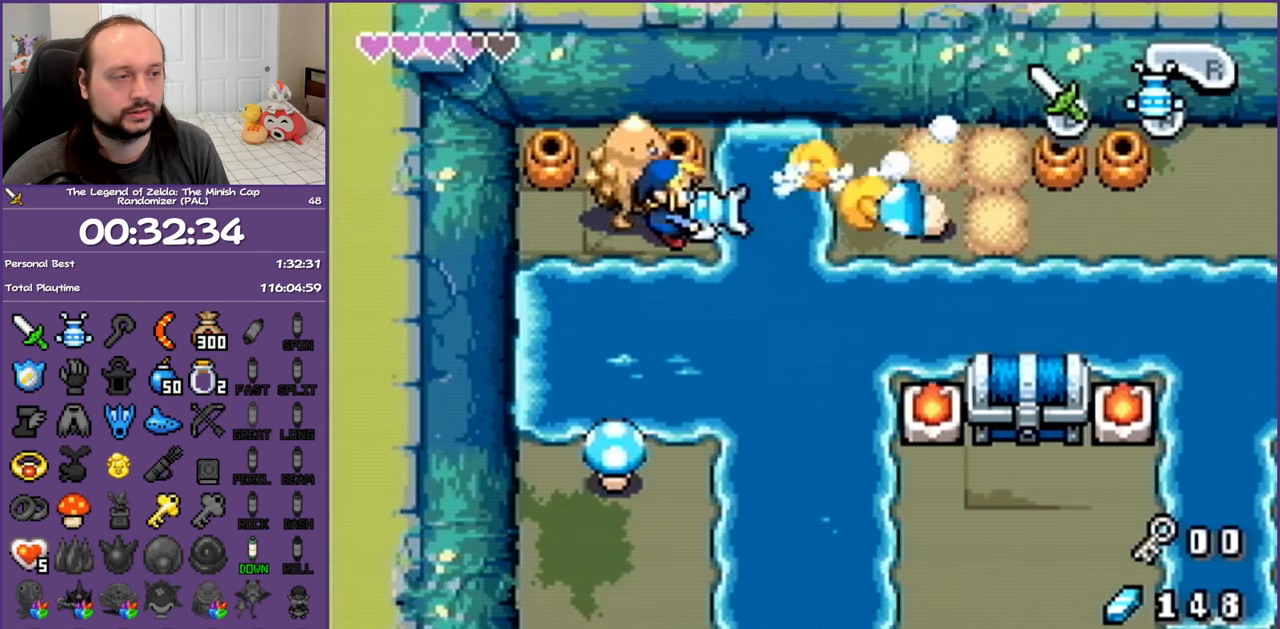
{"buttons": ["A"], "events": [[117, "DPAD_RIGHT", "up"], [317, "DPAD_DOWN", "down"], [333, "DPAD_RIGHT", "down"], [467, "DPAD_DOWN", "up"], [467, "DPAD_RIGHT", "up"]]}
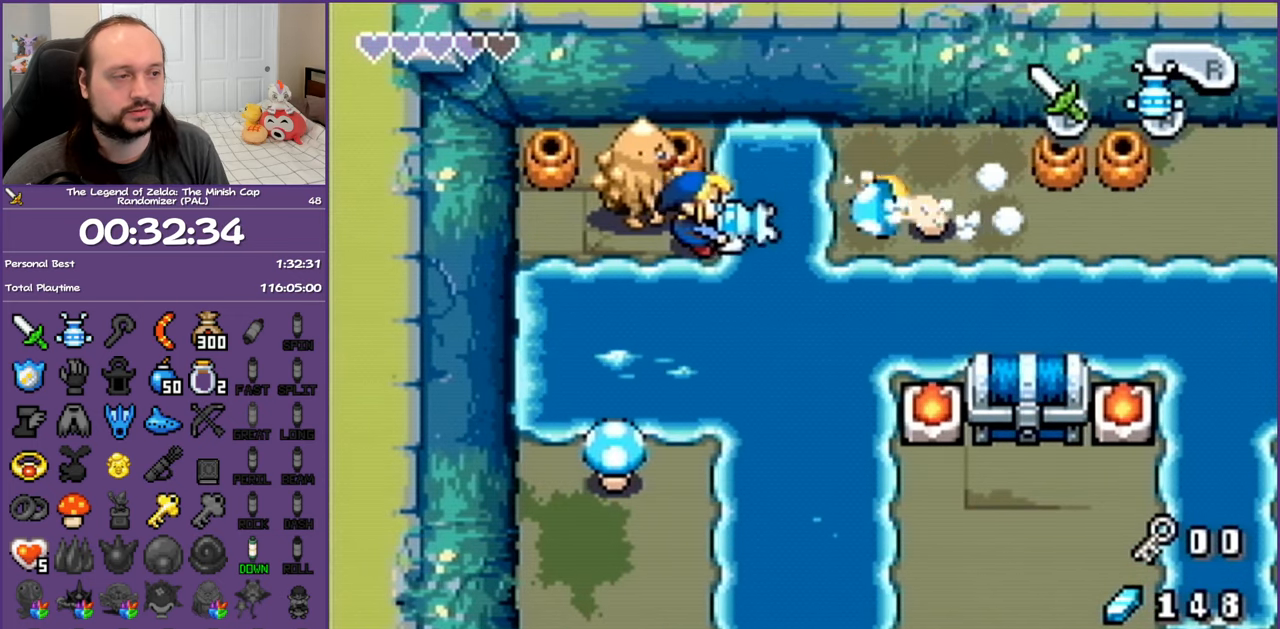
{"buttons": ["A"], "events": [[283, "DPAD_DOWN", "down"], [400, "DPAD_DOWN", "up"]]}
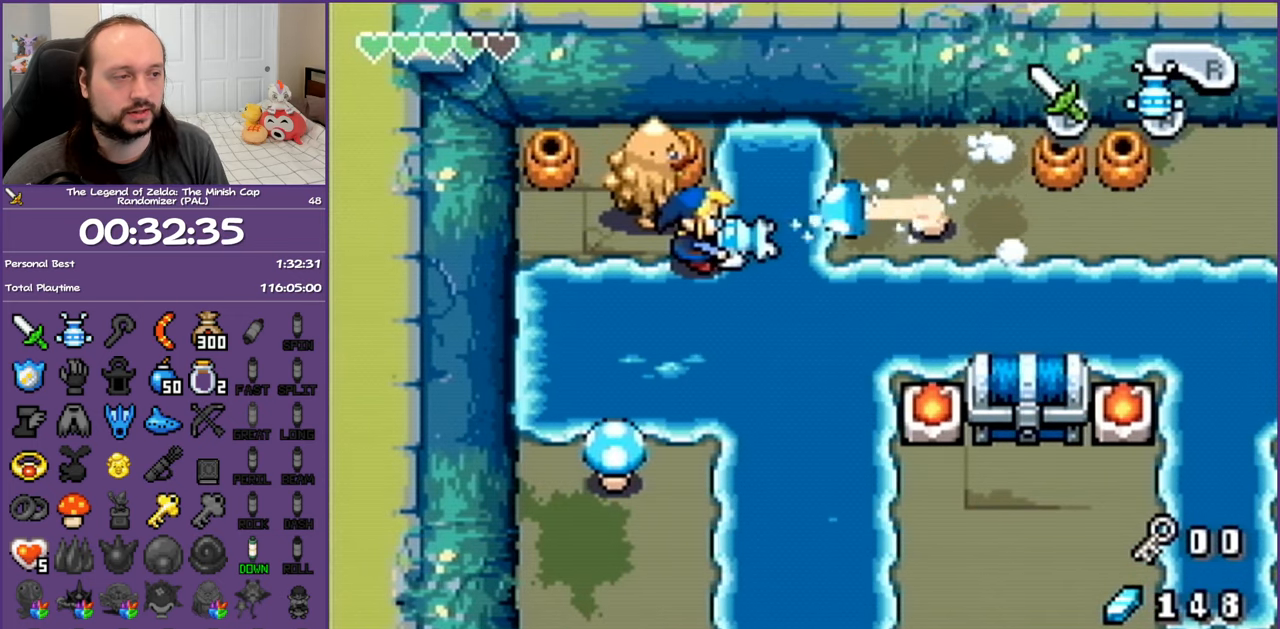
{"buttons": ["A"], "events": []}
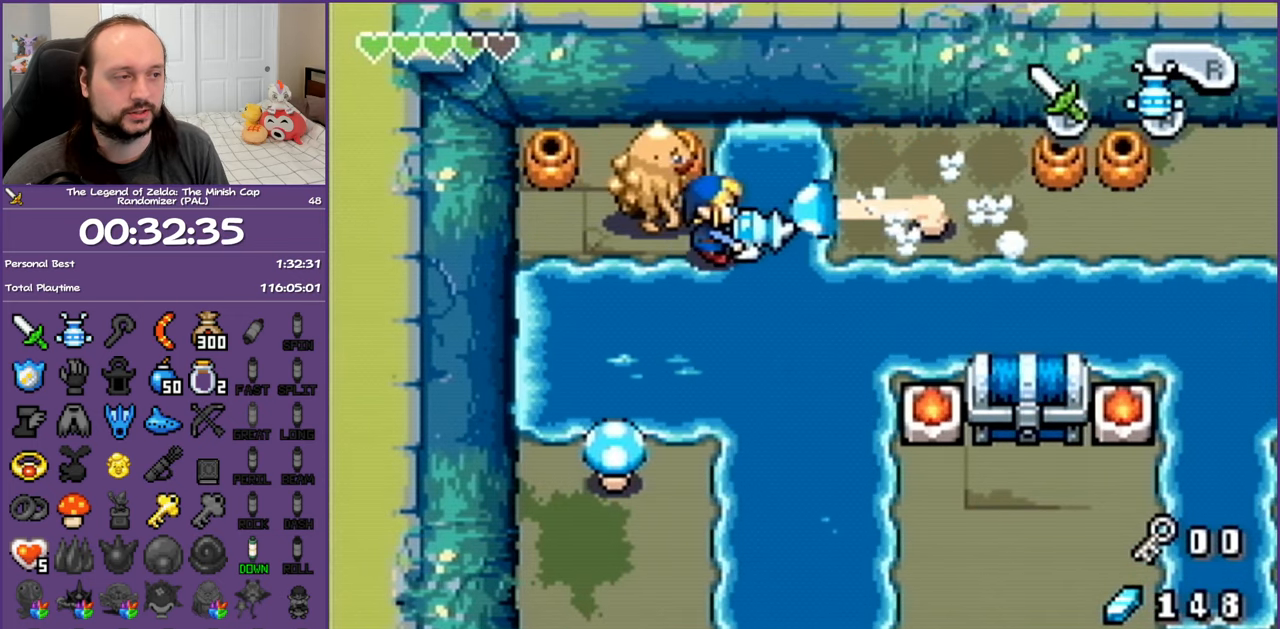
{"buttons": ["DPAD_RIGHT"], "events": [[333, "A", "up"], [450, "DPAD_RIGHT", "down"]]}
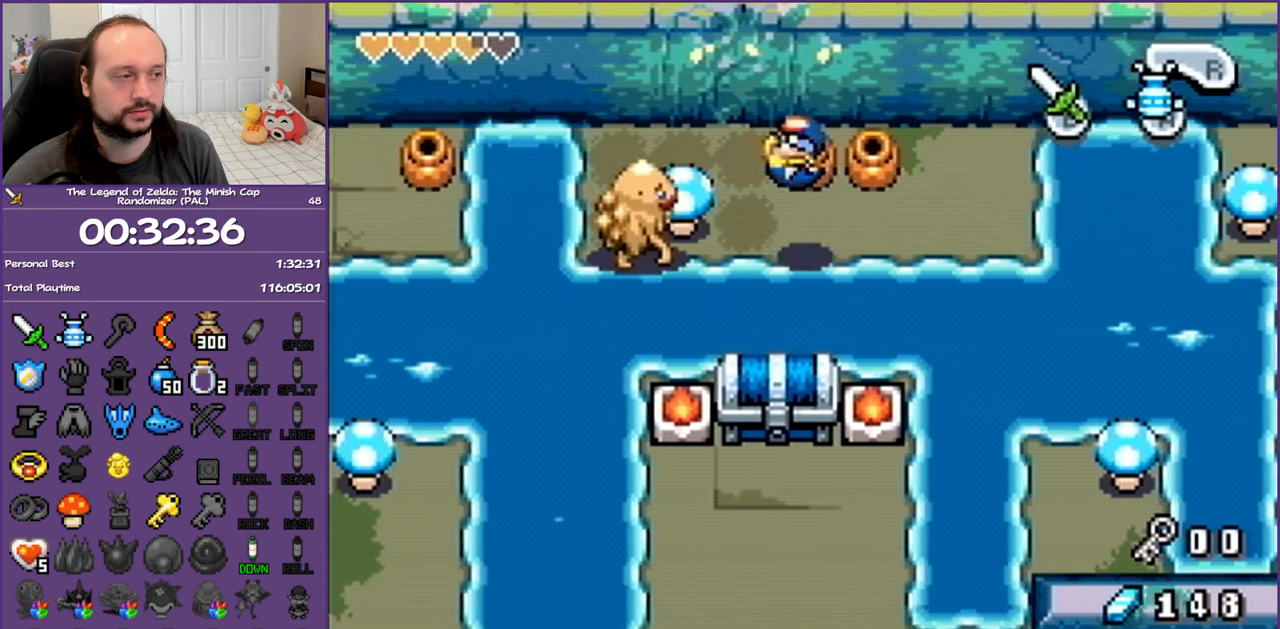
{"buttons": ["A", "DPAD_RIGHT"], "events": [[250, "A", "down"]]}
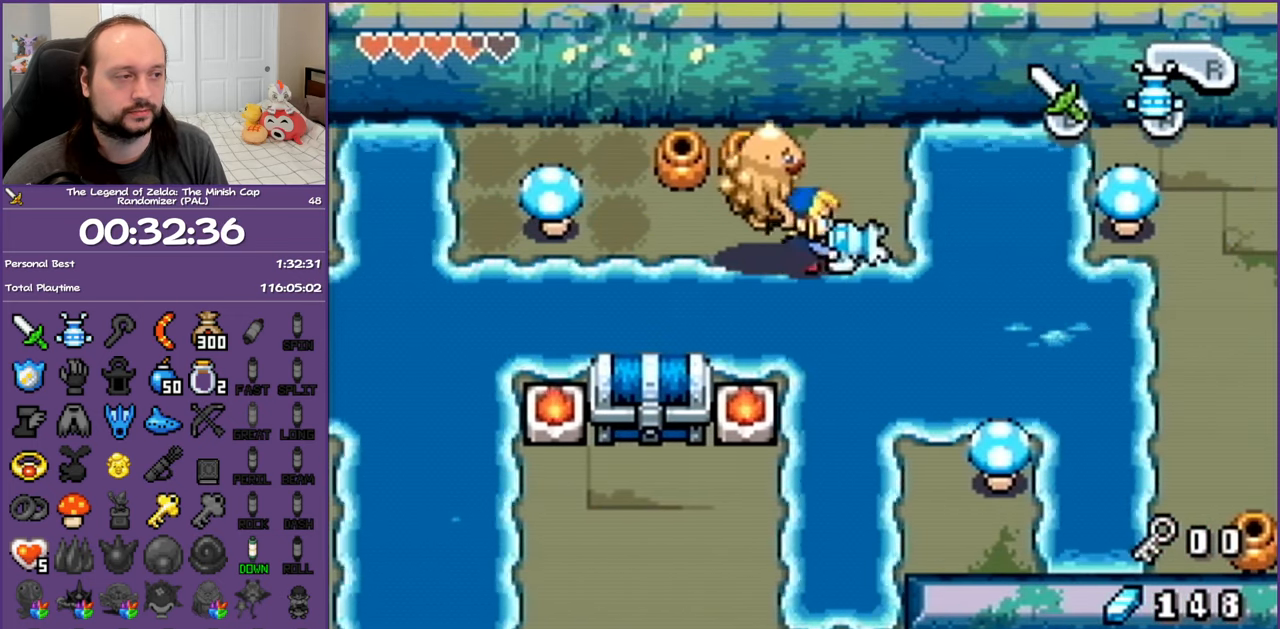
{"buttons": ["A", "DPAD_RIGHT"], "events": []}
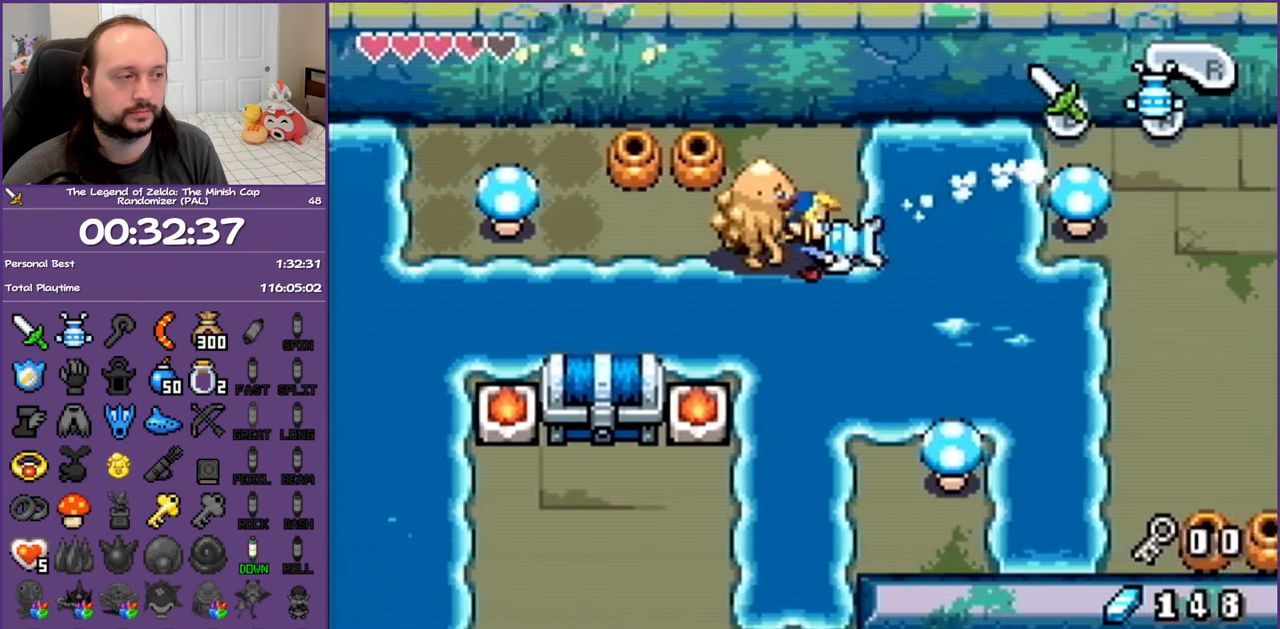
{"buttons": ["A", "DPAD_RIGHT"], "events": [[167, "DPAD_RIGHT", "up"], [483, "DPAD_RIGHT", "down"]]}
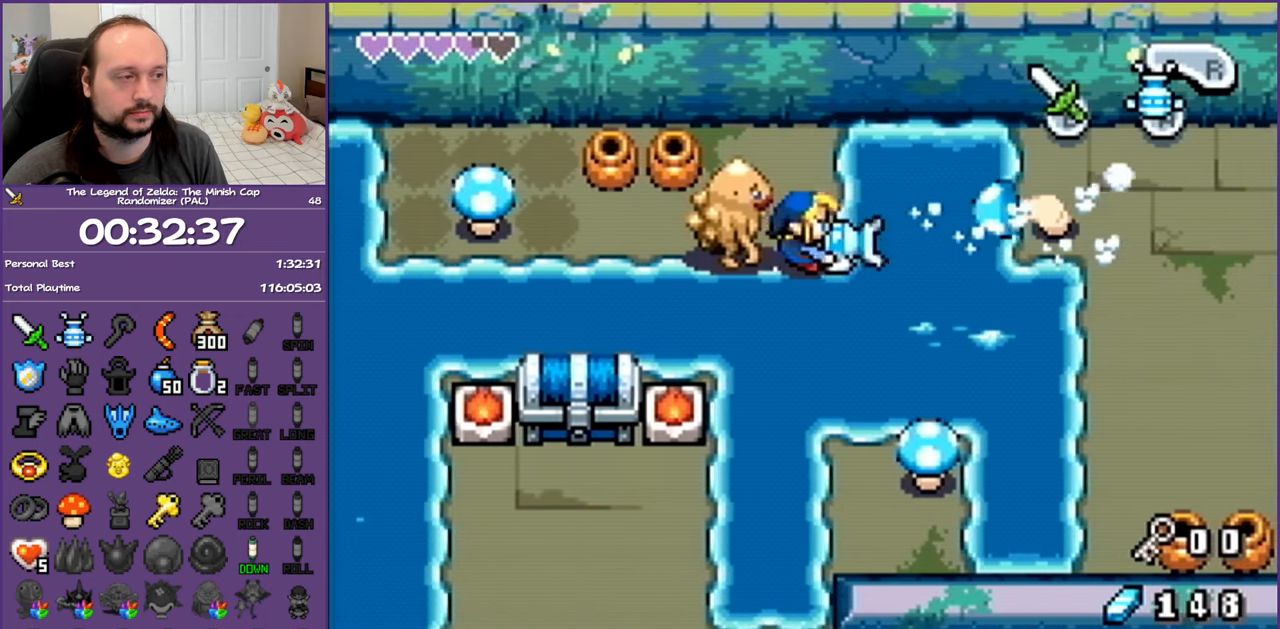
{"buttons": ["A"], "events": [[50, "DPAD_RIGHT", "up"], [350, "DPAD_RIGHT", "down"], [450, "DPAD_RIGHT", "up"]]}
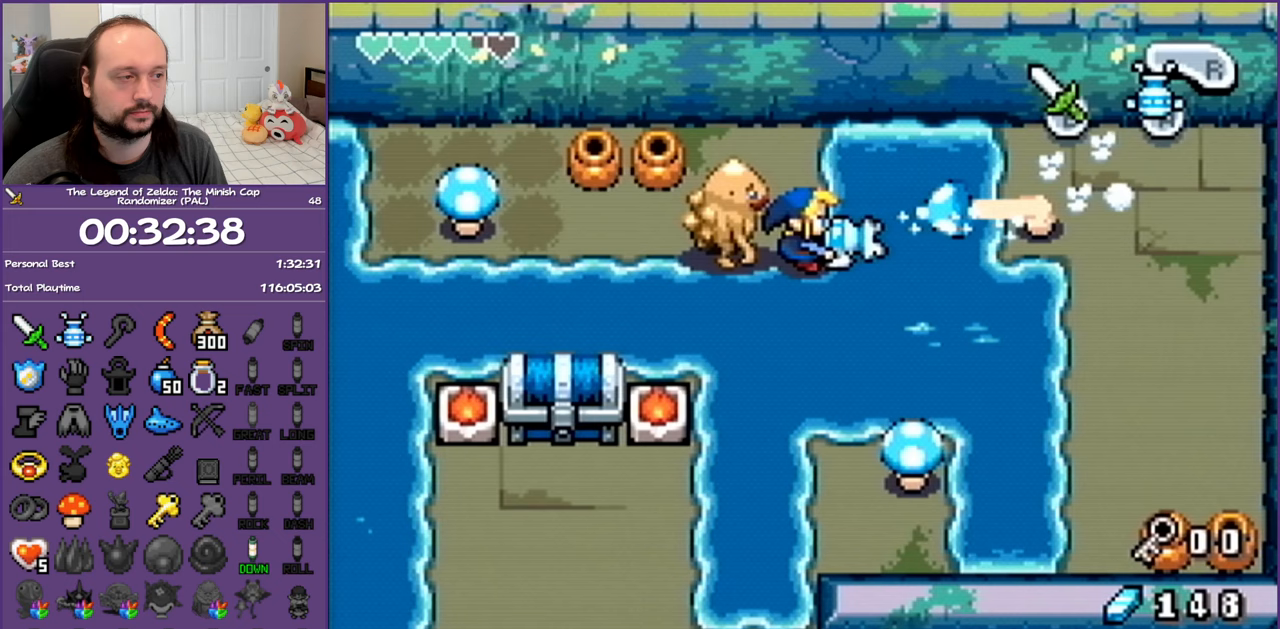
{"buttons": ["A"], "events": []}
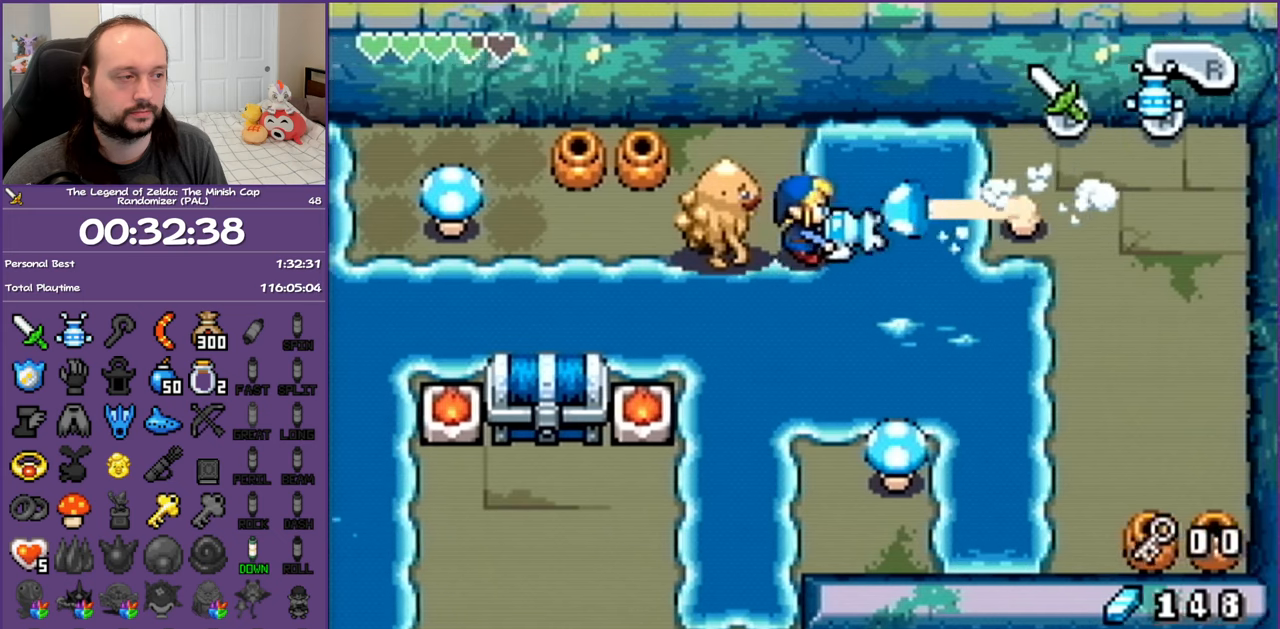
{"buttons": ["DPAD_DOWN"], "events": [[283, "A", "up"], [333, "DPAD_DOWN", "down"]]}
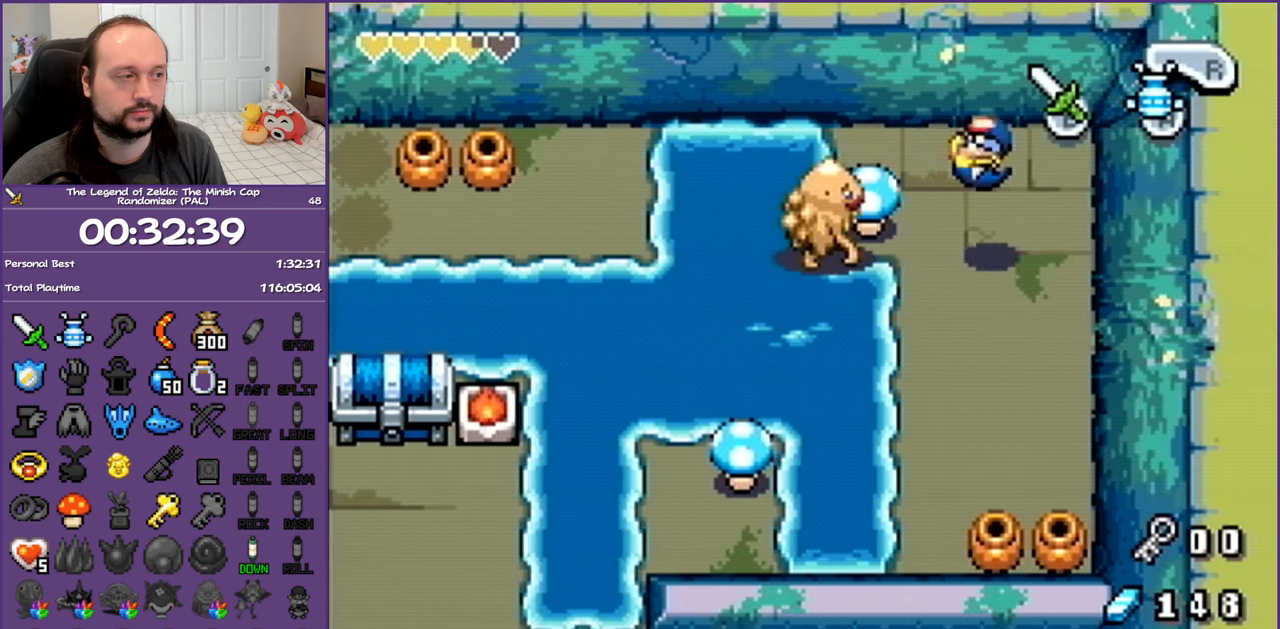
{"buttons": ["DPAD_DOWN"], "events": [[300, "R1", "down"], [450, "R1", "up"]]}
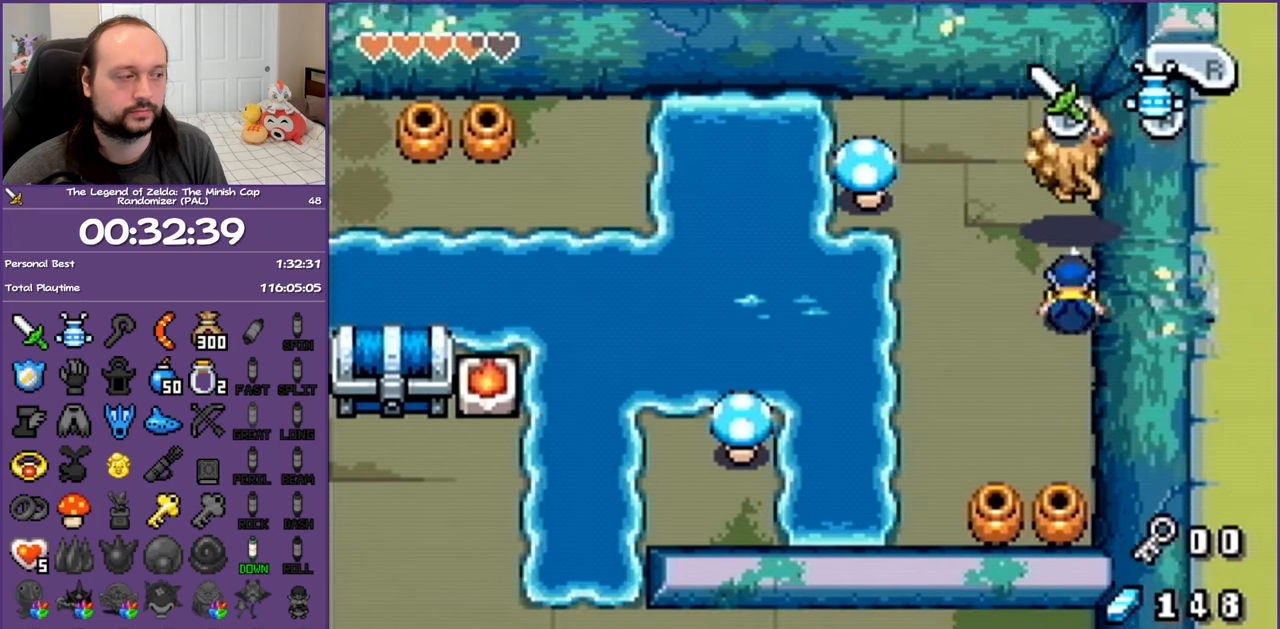
{"buttons": ["A", "DPAD_LEFT"], "events": [[67, "DPAD_LEFT", "down"], [150, "DPAD_DOWN", "up"], [300, "A", "down"]]}
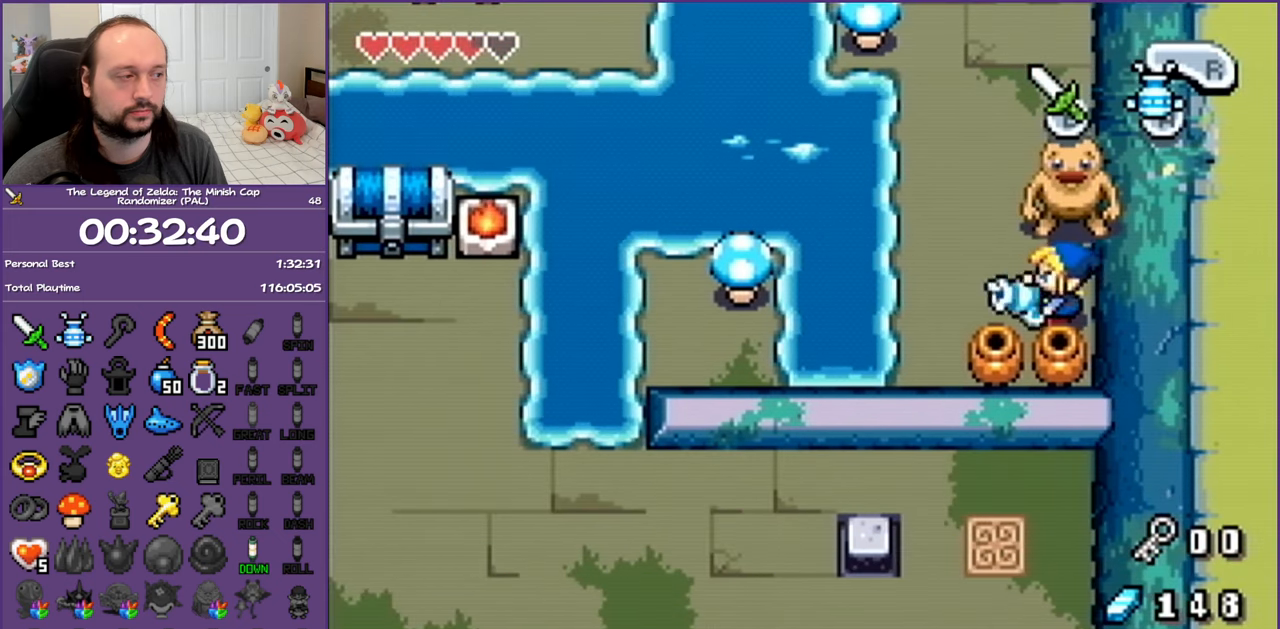
{"buttons": ["A", "DPAD_LEFT"], "events": []}
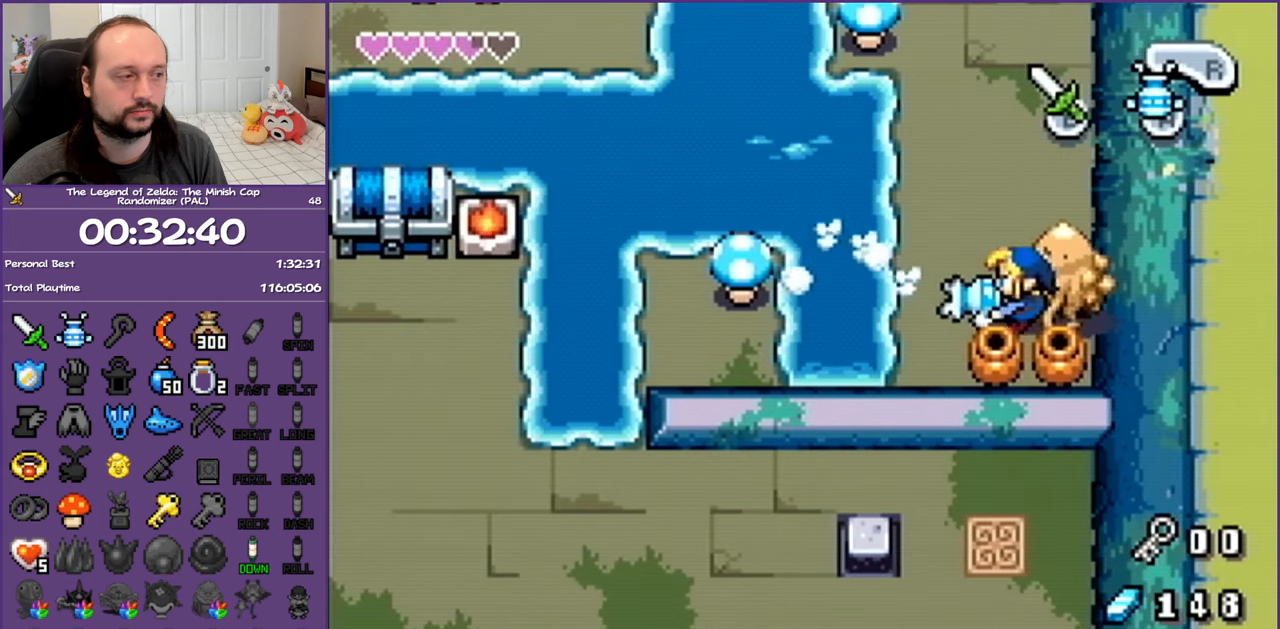
{"buttons": ["A"], "events": [[367, "DPAD_LEFT", "up"]]}
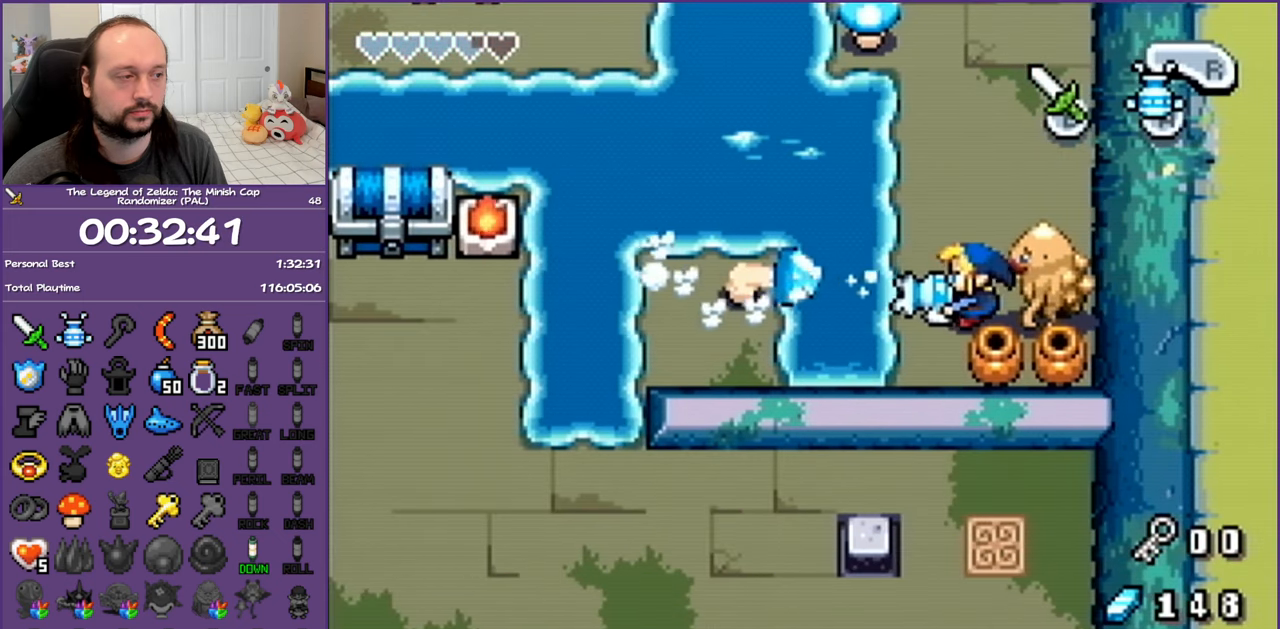
{"buttons": ["A"], "events": []}
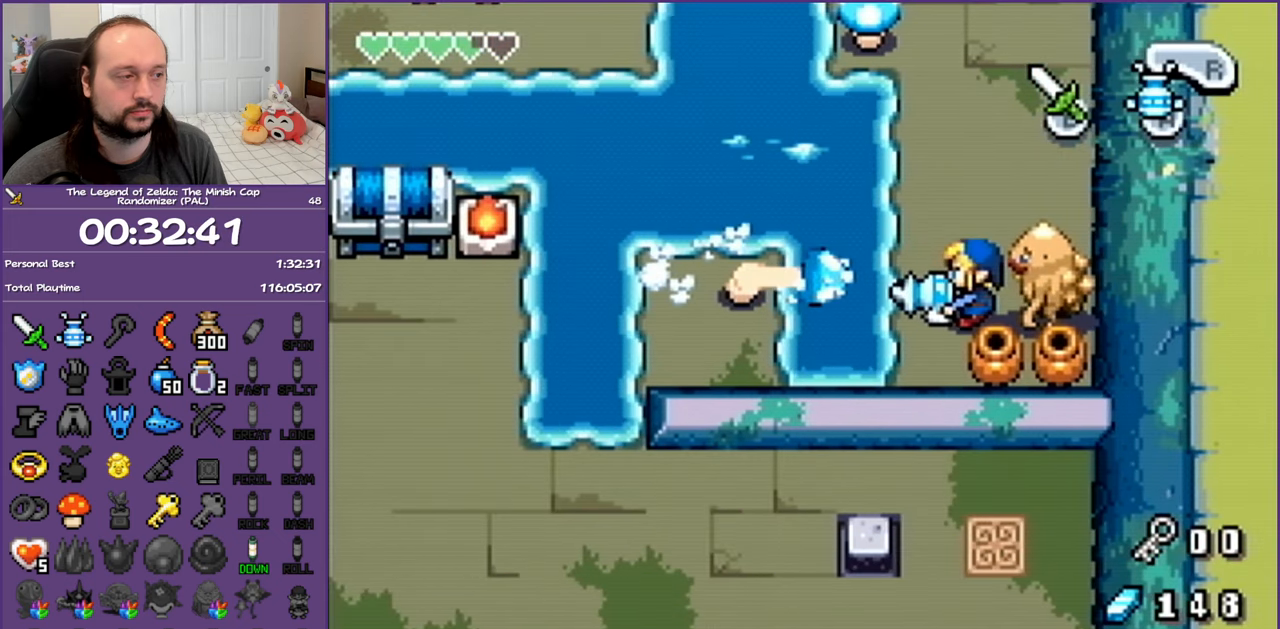
{"buttons": ["A"], "events": []}